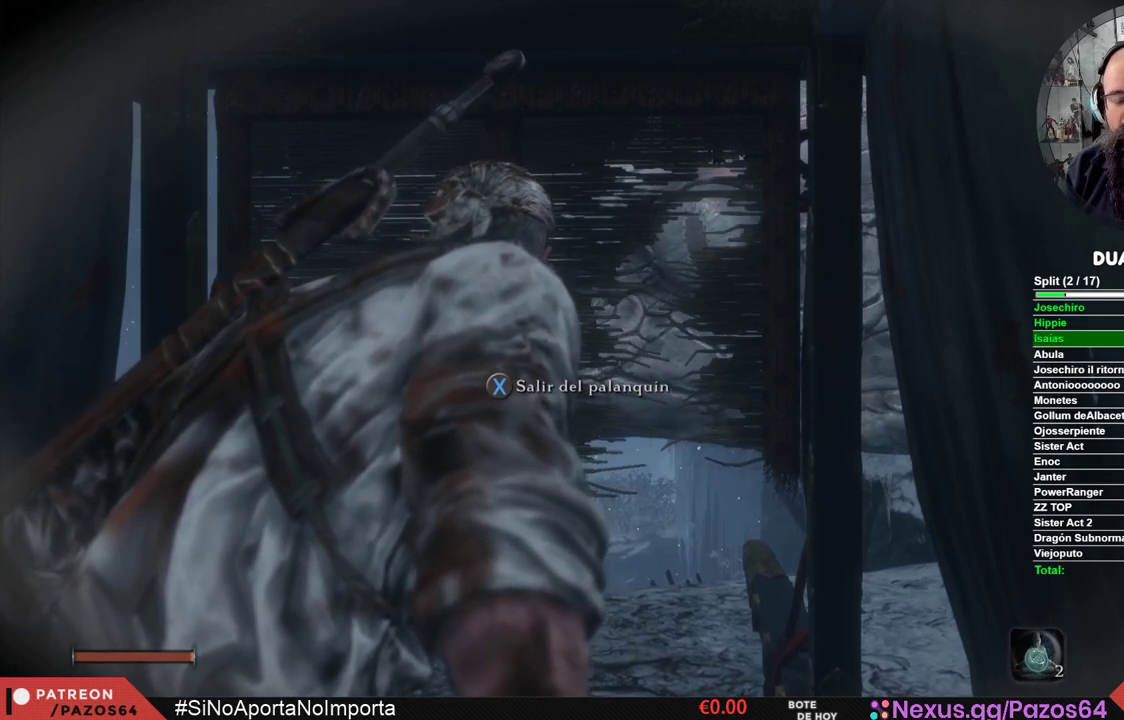
Gameplay with a controller (Xbox layout); each line is a JSON object with the inputs held at the frame after it. "events" lists button and stick changes between this image and that frame as [ms after this image, input, new state], when the widget could be followed in between.
{"buttons": [], "left_stick": "center", "right_stick": "center", "events": [[233, "right_stick", "right"], [333, "right_stick", "center"]]}
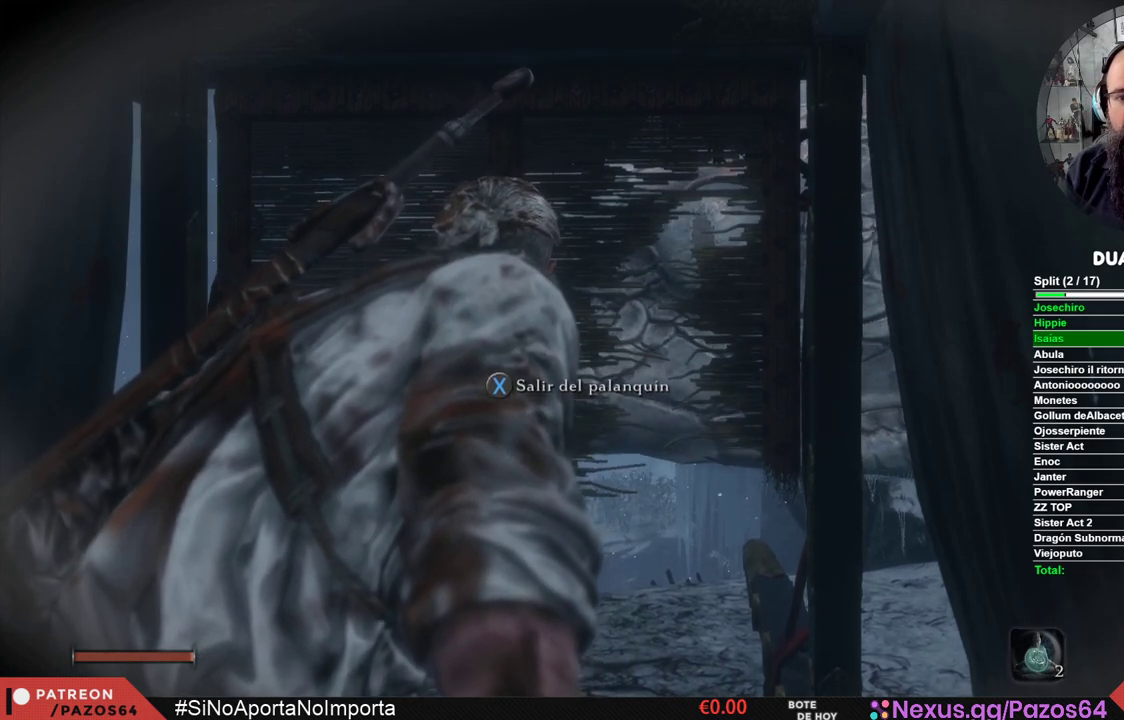
{"buttons": [], "left_stick": "center", "right_stick": "center", "events": []}
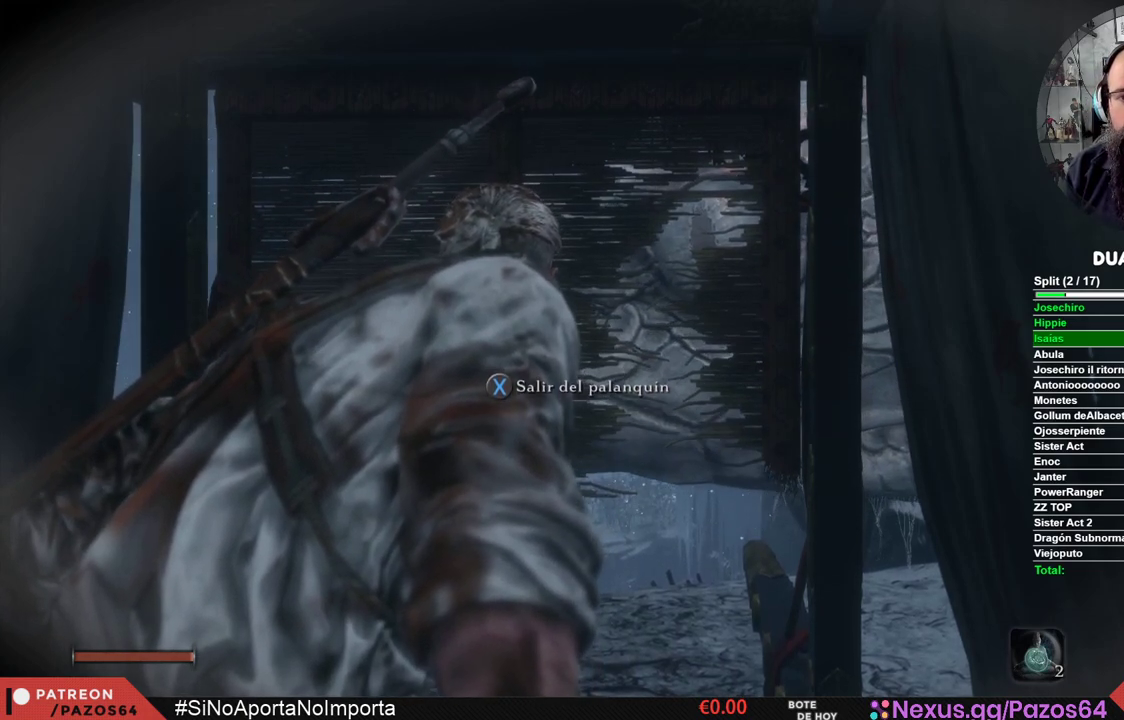
{"buttons": [], "left_stick": "center", "right_stick": "center", "events": []}
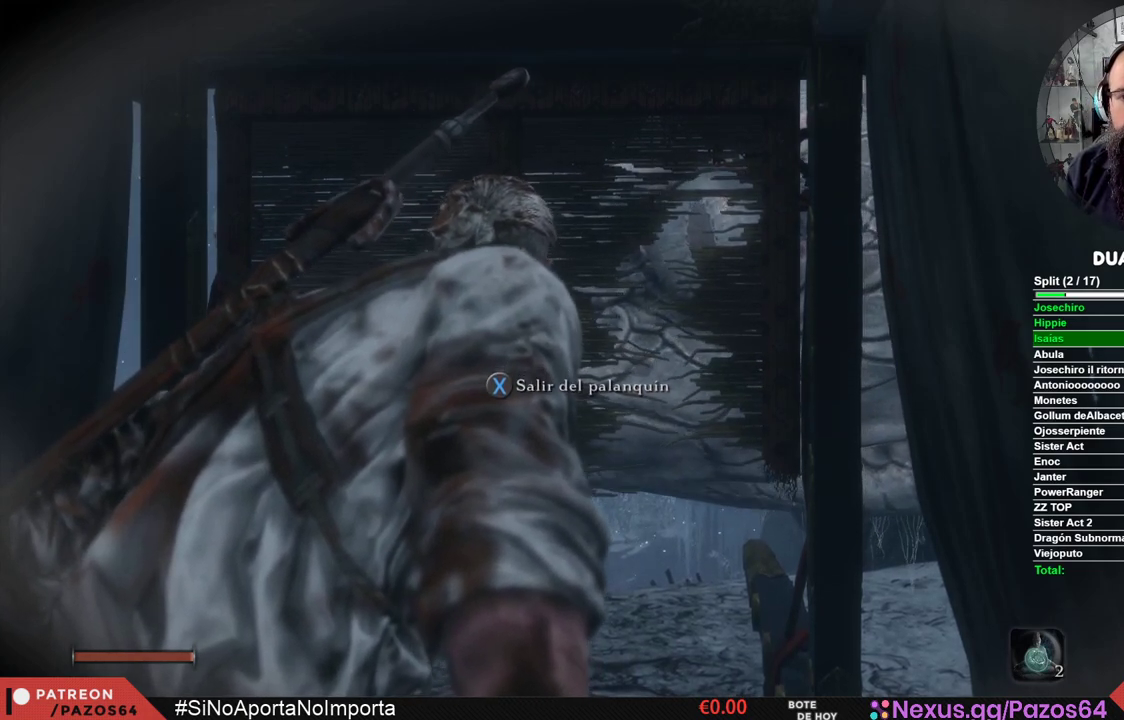
{"buttons": [], "left_stick": "center", "right_stick": "center", "events": []}
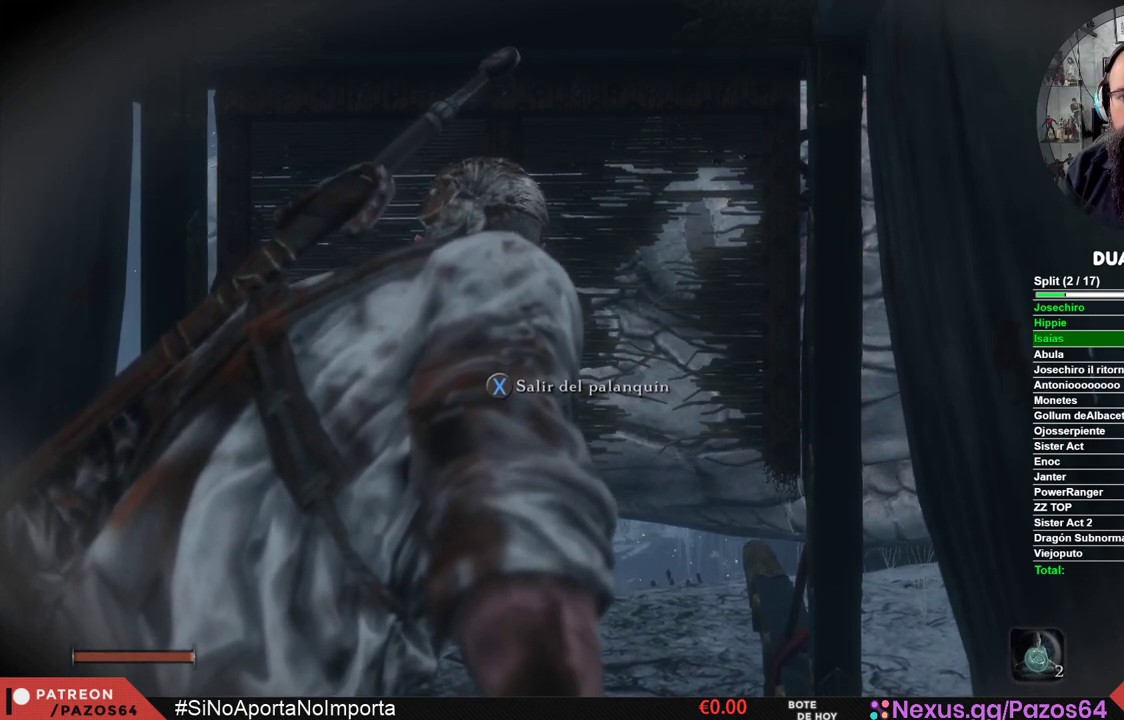
{"buttons": [], "left_stick": "center", "right_stick": "center", "events": []}
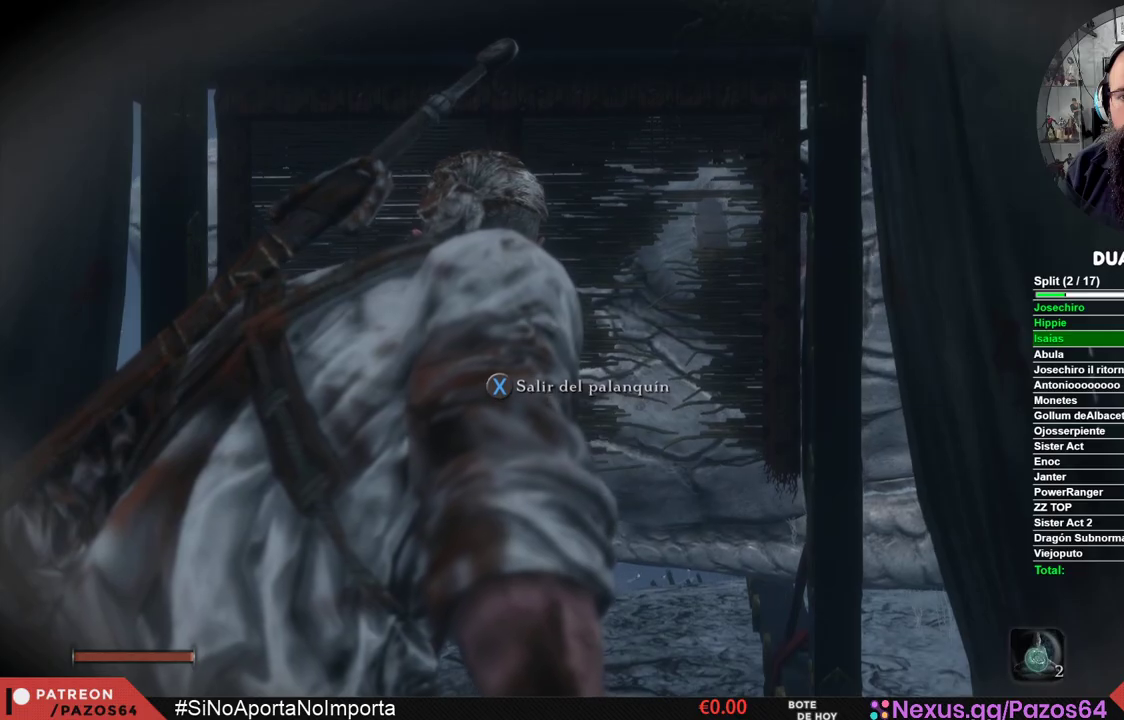
{"buttons": [], "left_stick": "center", "right_stick": "center", "events": []}
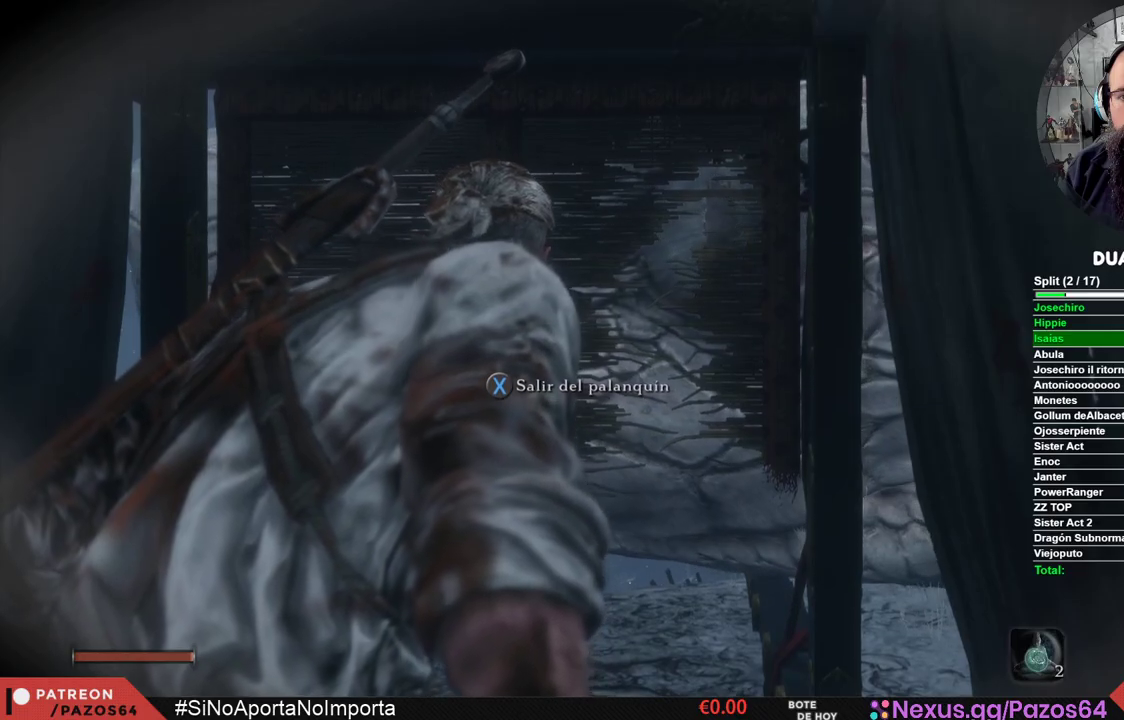
{"buttons": ["R1"], "left_stick": "center", "right_stick": "center", "events": [[433, "R1", "down"]]}
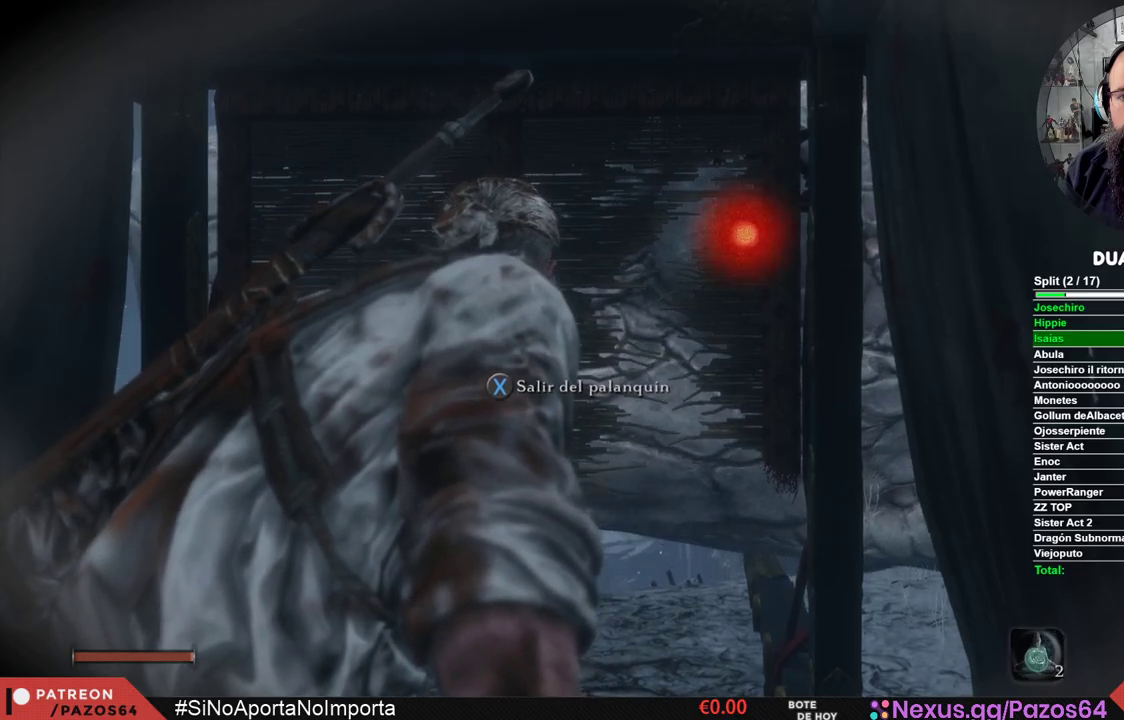
{"buttons": ["R1"], "left_stick": "center", "right_stick": "center", "events": []}
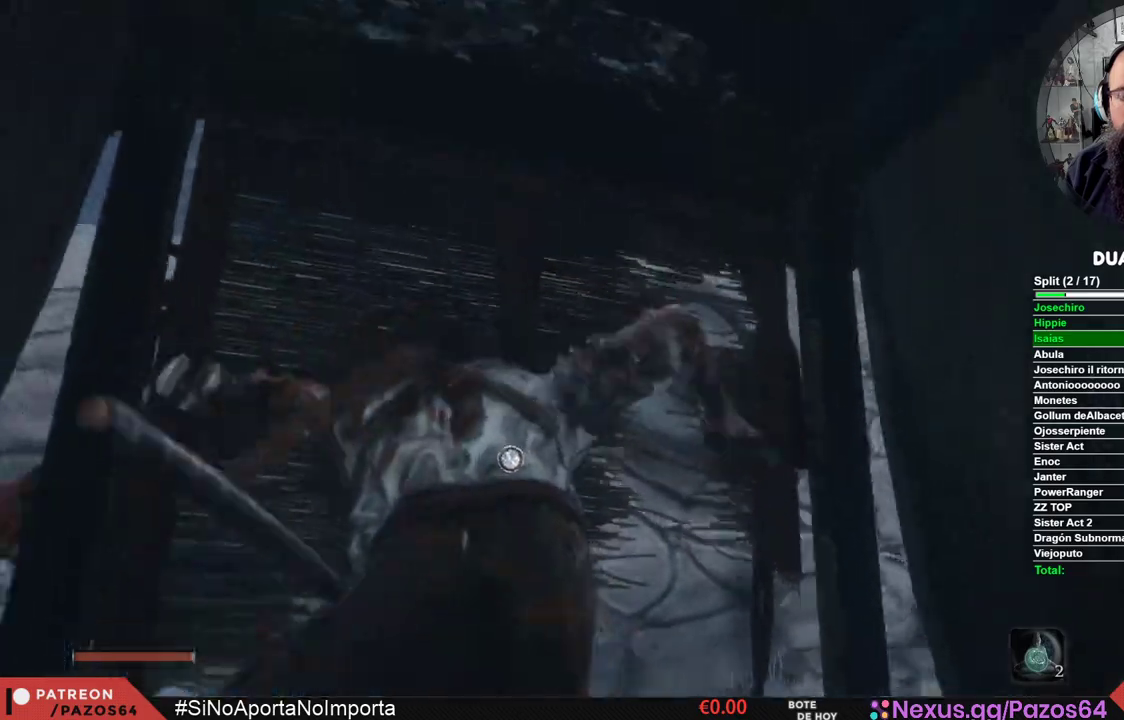
{"buttons": [], "left_stick": "center", "right_stick": "center", "events": [[367, "R1", "up"]]}
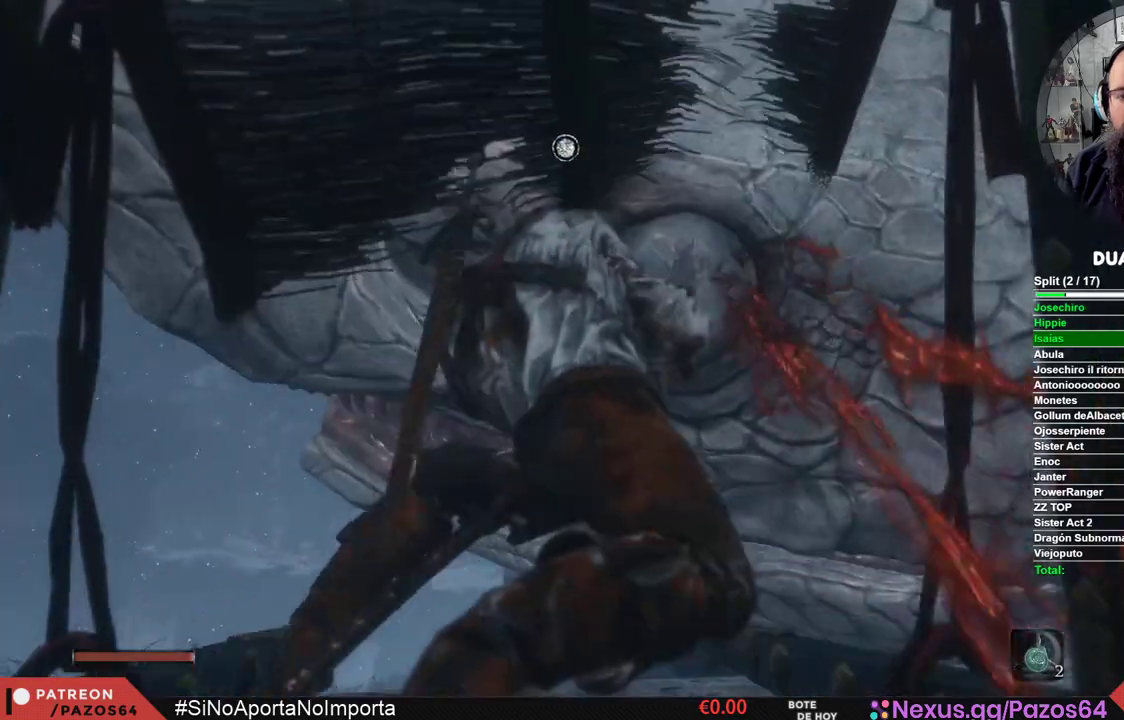
{"buttons": [], "left_stick": "center", "right_stick": "right", "events": [[317, "right_stick", "right"]]}
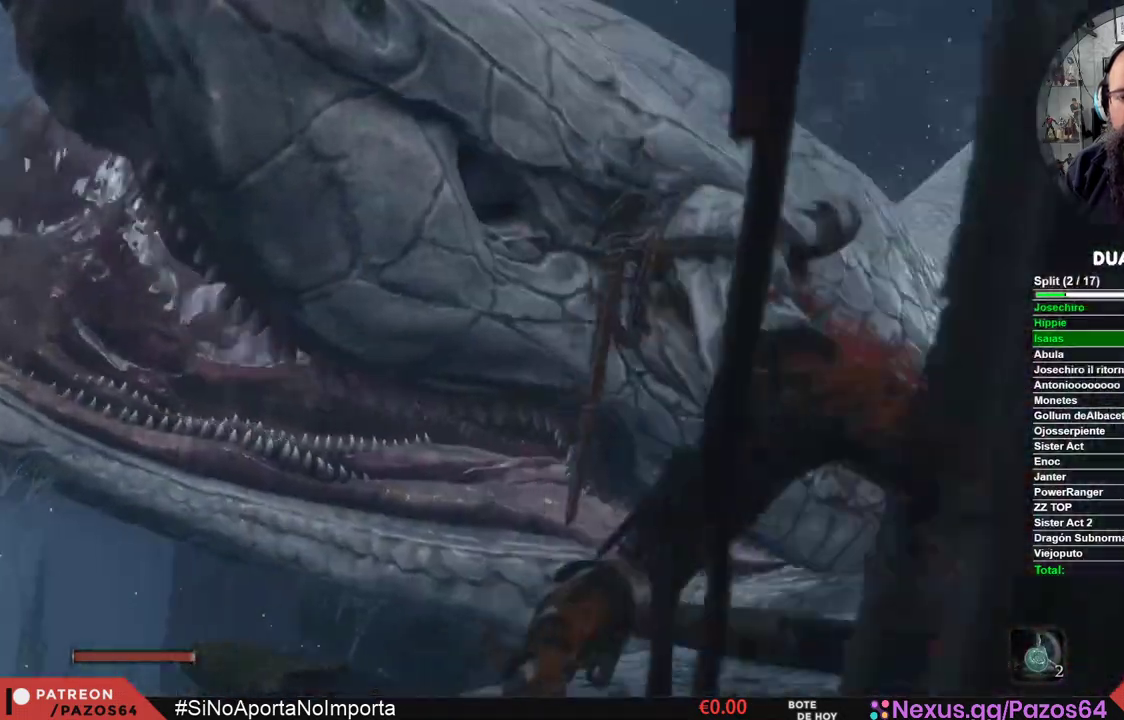
{"buttons": [], "left_stick": "center", "right_stick": "right", "events": []}
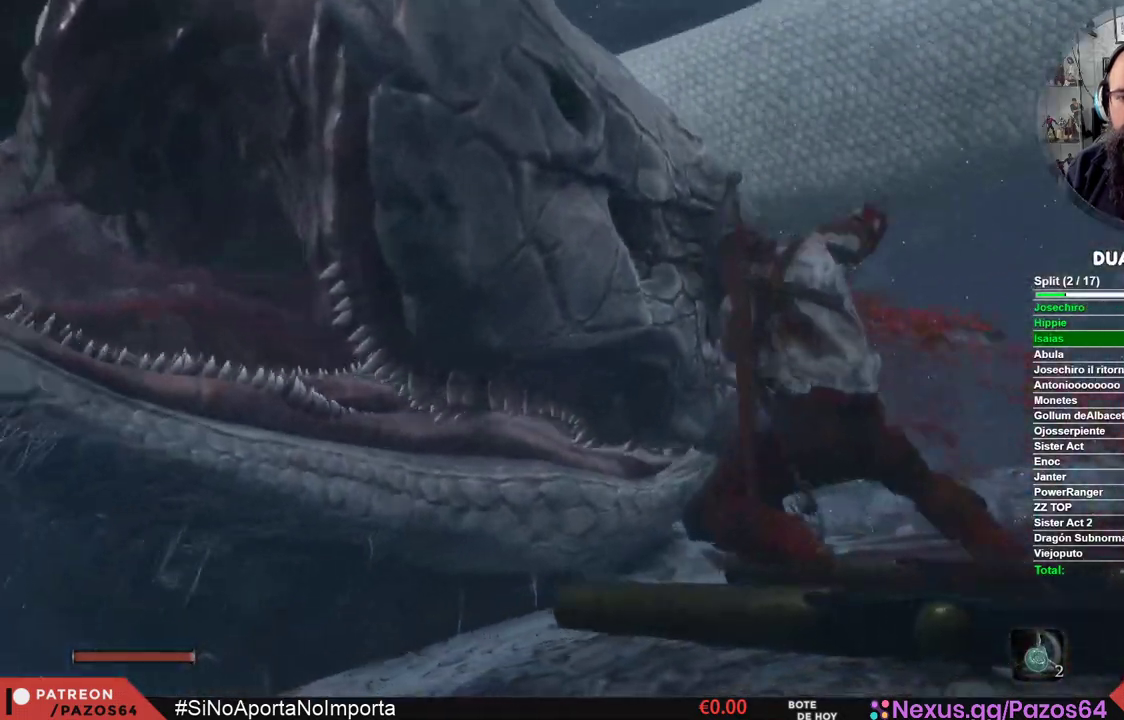
{"buttons": [], "left_stick": "center", "right_stick": "center", "events": [[17, "right_stick", "center"]]}
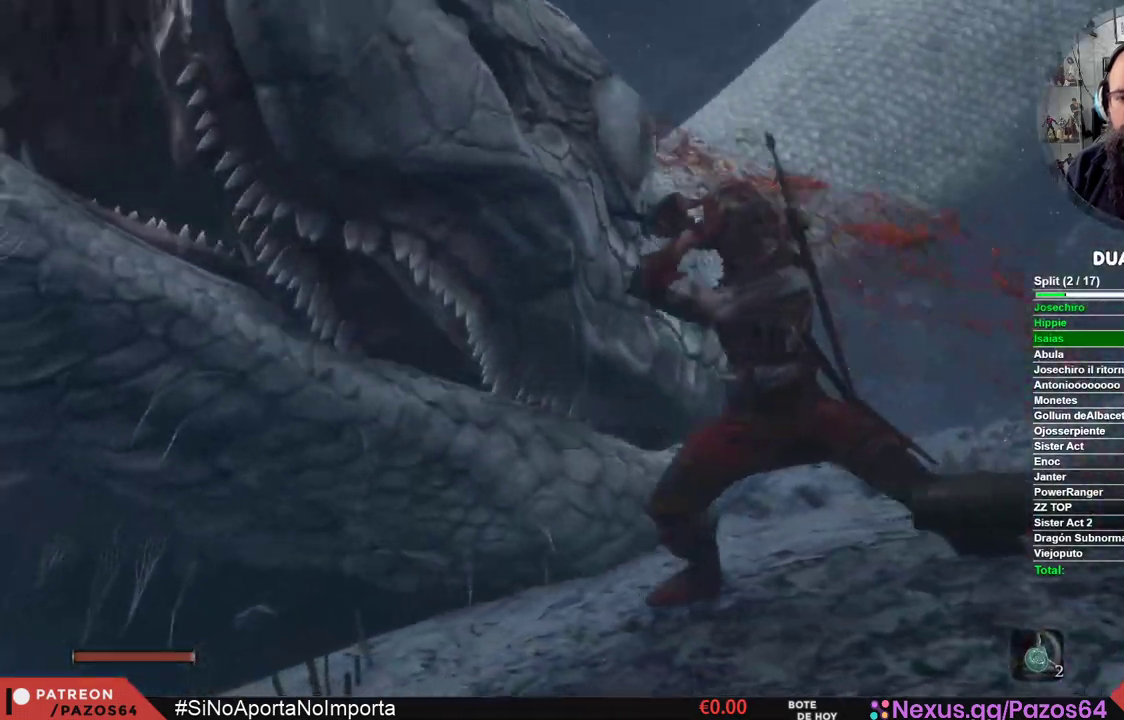
{"buttons": [], "left_stick": "center", "right_stick": "right", "events": [[200, "right_stick", "right"]]}
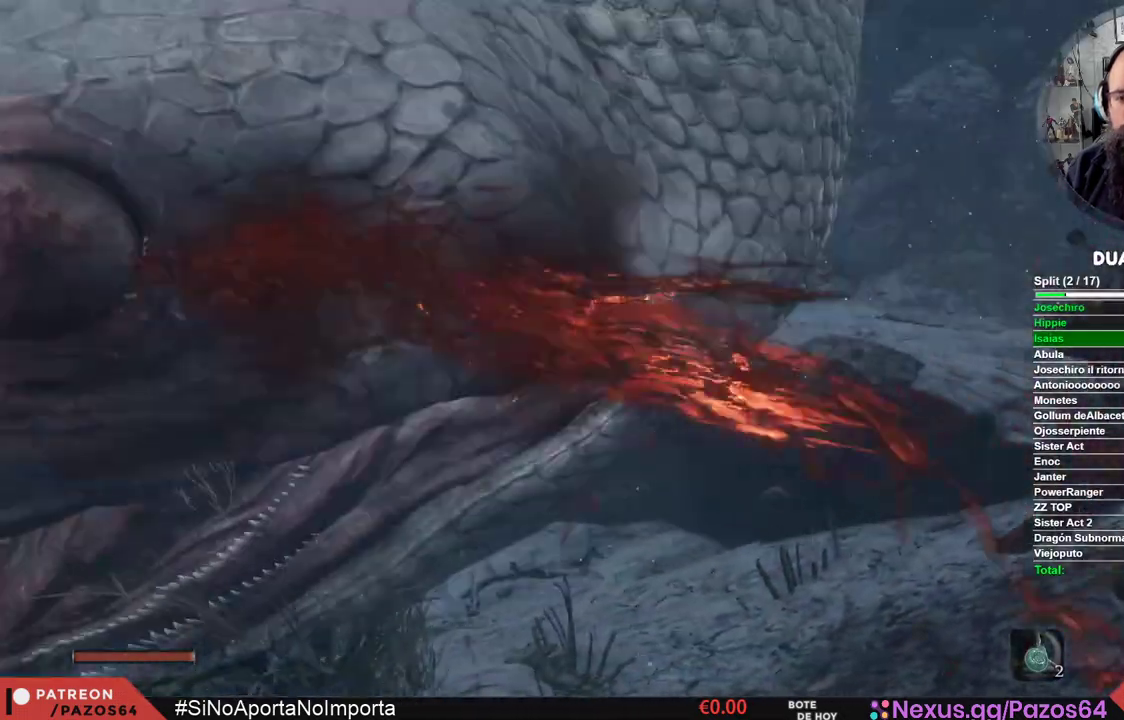
{"buttons": [], "left_stick": "right", "right_stick": "right", "events": [[67, "right_stick", "down-right"], [167, "right_stick", "right"], [233, "left_stick", "right"]]}
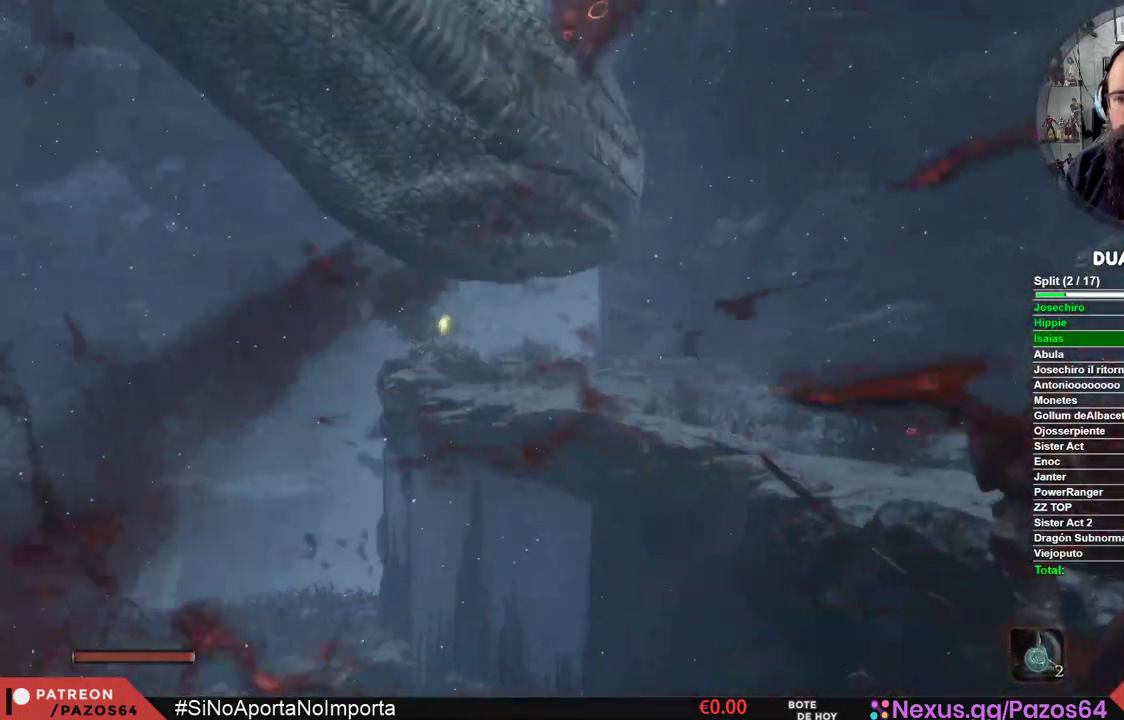
{"buttons": [], "left_stick": "up-right", "right_stick": "right", "events": [[150, "left_stick", "up-right"]]}
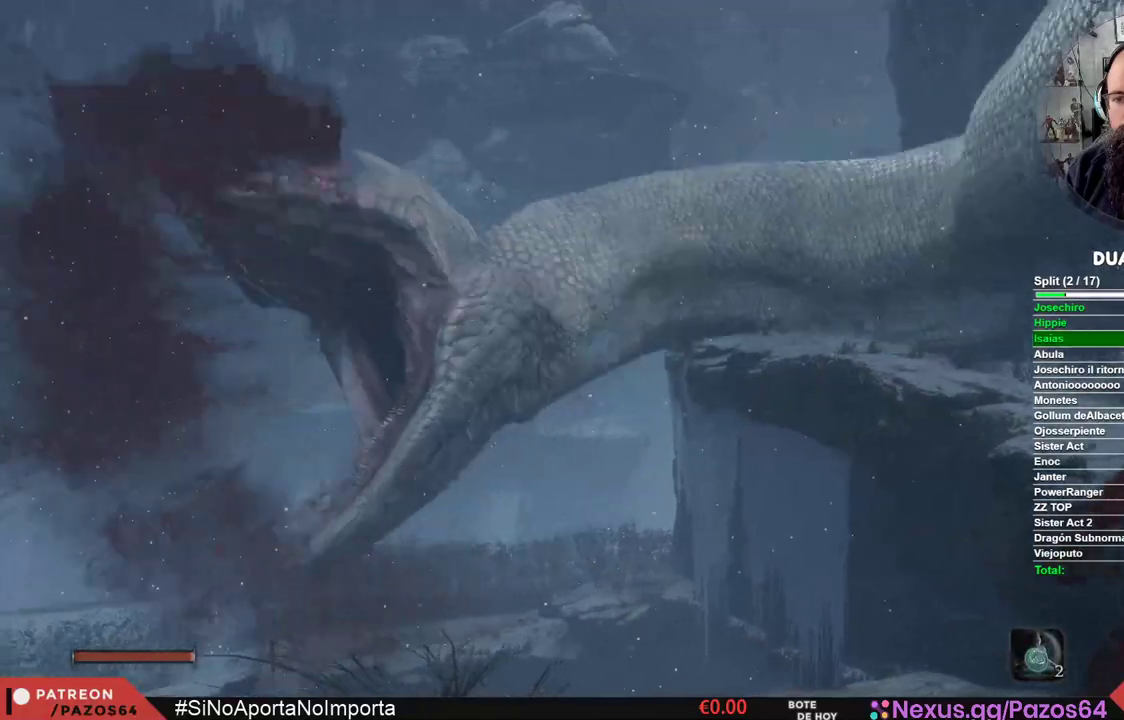
{"buttons": [], "left_stick": "up-right", "right_stick": "right", "events": []}
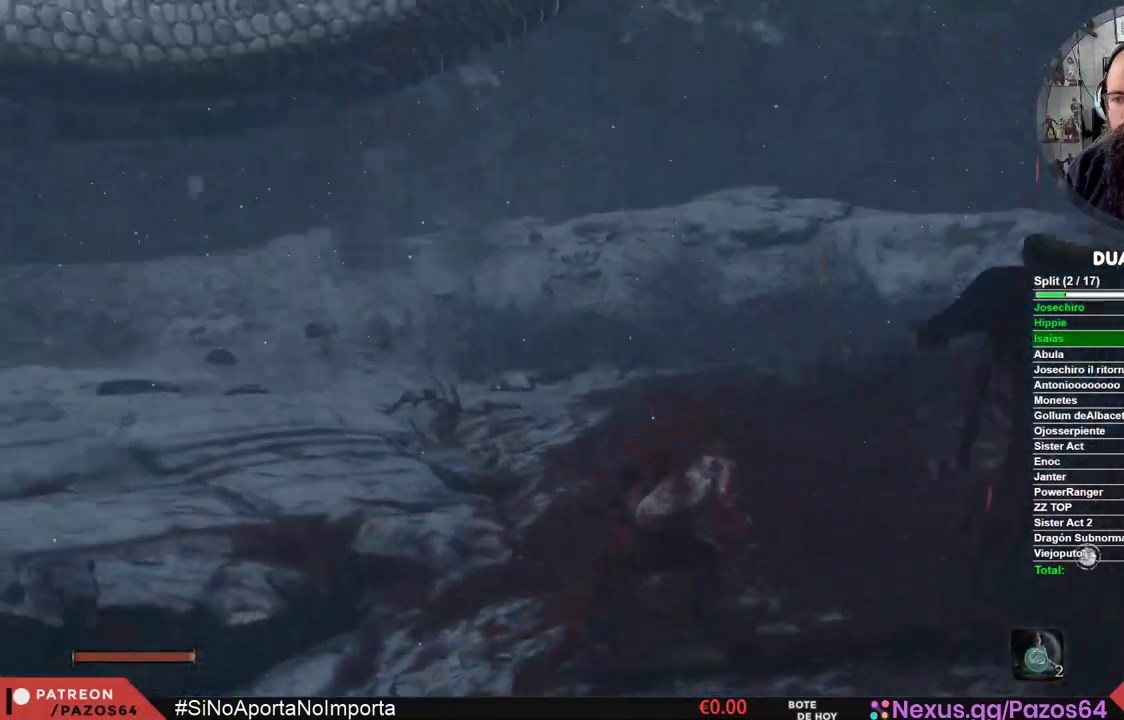
{"buttons": ["B"], "left_stick": "up-right", "right_stick": "center", "events": [[17, "left_stick", "up"], [67, "right_stick", "center"], [183, "B", "down"], [267, "left_stick", "up-right"]]}
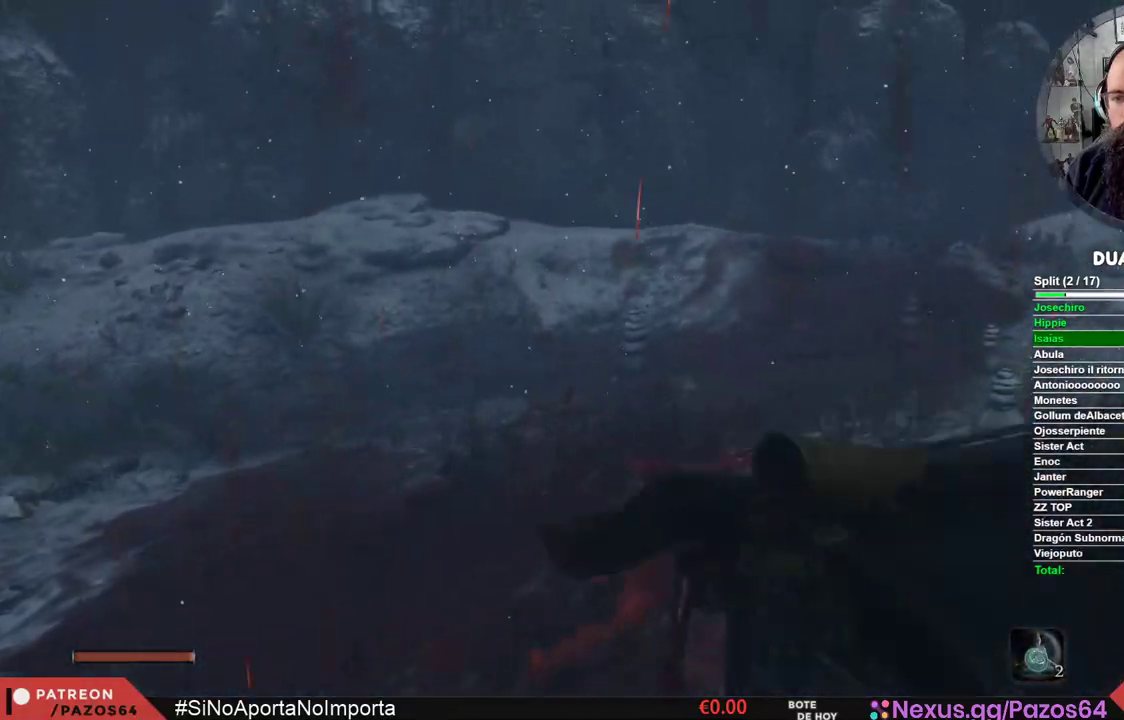
{"buttons": ["B"], "left_stick": "up-right", "right_stick": "center", "events": []}
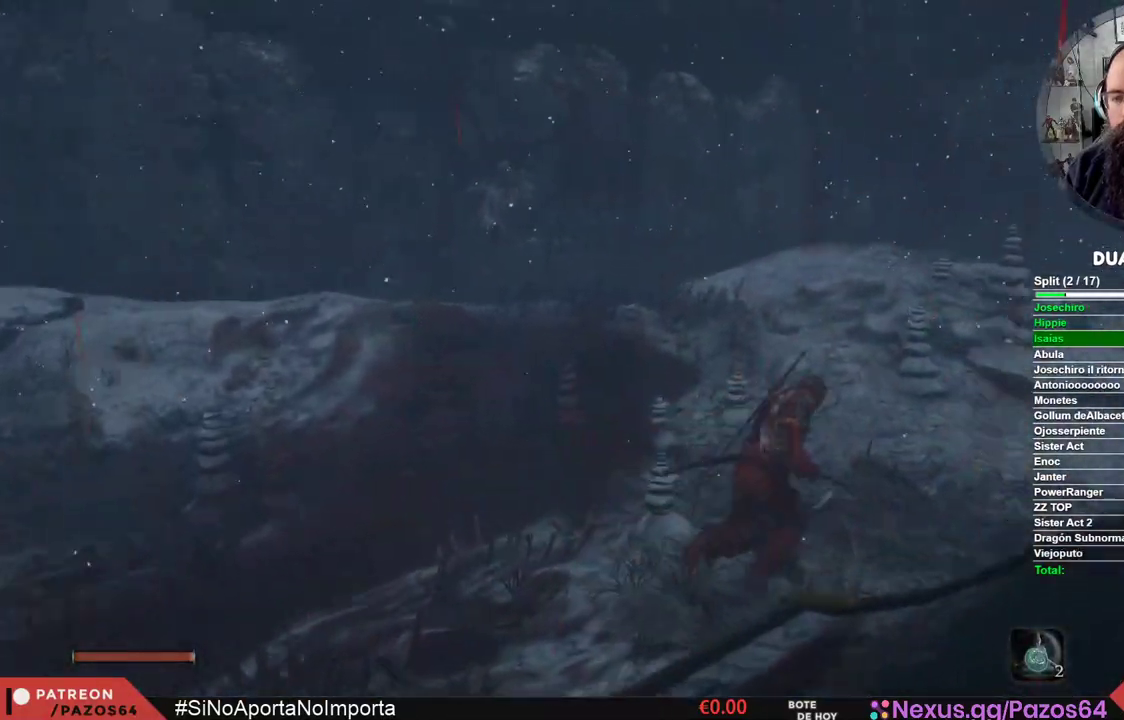
{"buttons": ["B"], "left_stick": "up-right", "right_stick": "center", "events": []}
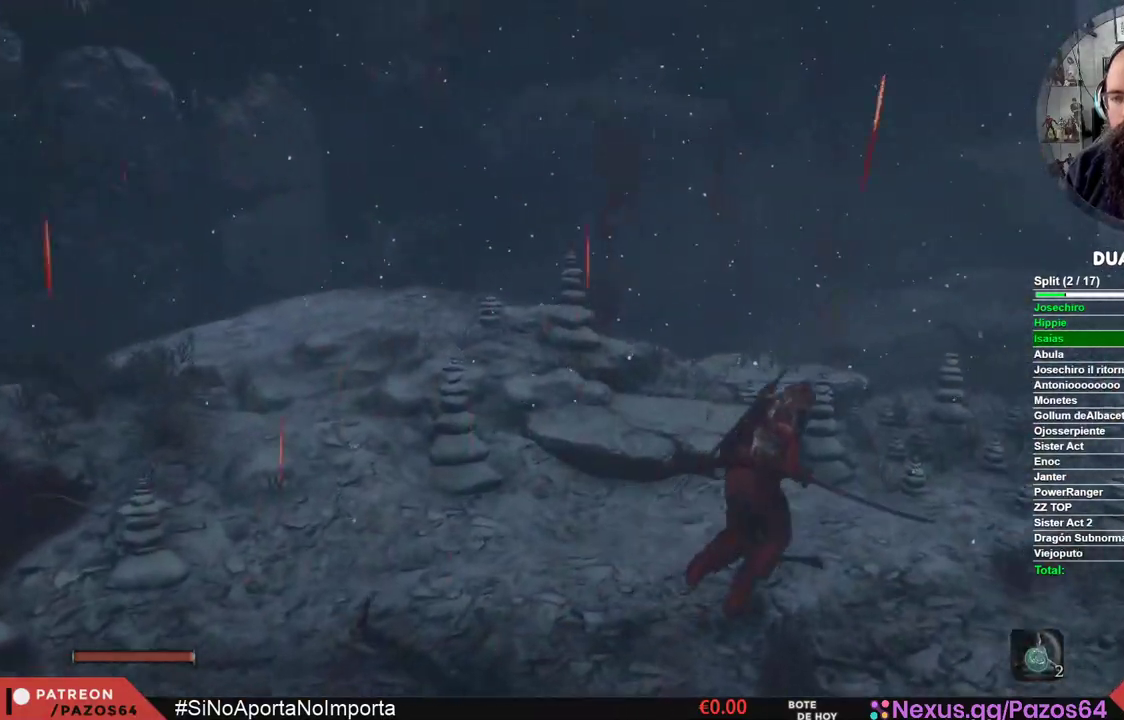
{"buttons": ["B"], "left_stick": "up-right", "right_stick": "center", "events": []}
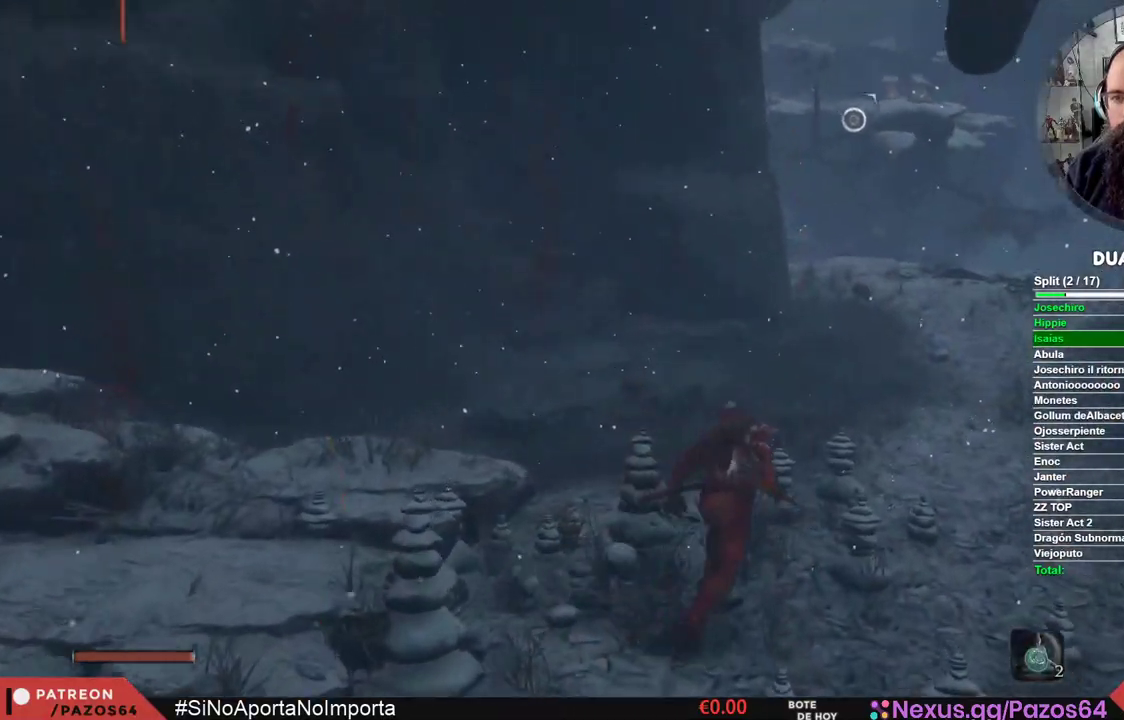
{"buttons": ["B"], "left_stick": "up", "right_stick": "center", "events": [[50, "left_stick", "up"]]}
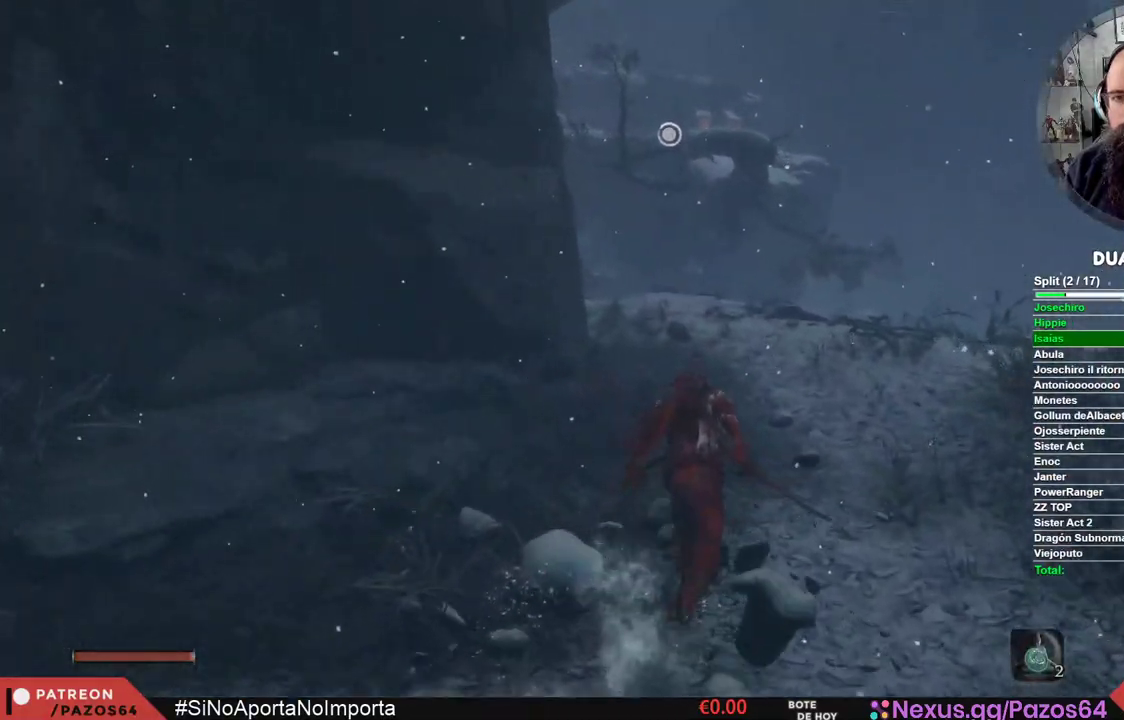
{"buttons": ["A", "B"], "left_stick": "up", "right_stick": "center", "events": [[167, "A", "down"]]}
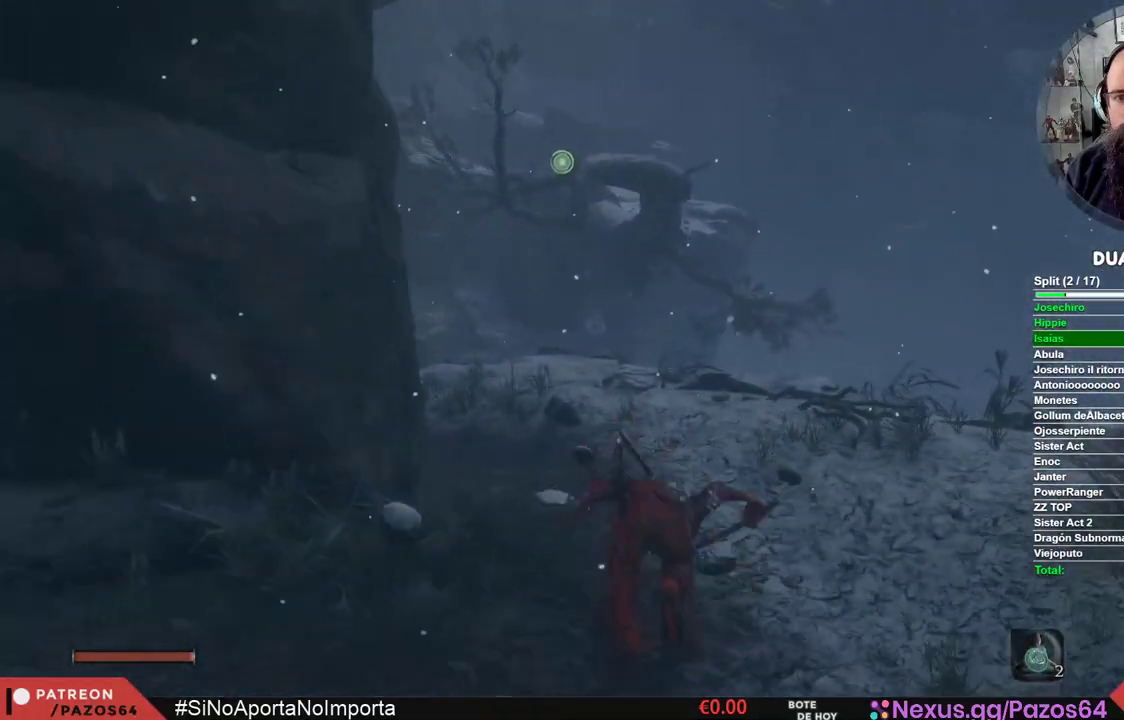
{"buttons": ["B", "L2"], "left_stick": "up", "right_stick": "center", "events": [[33, "L2", "down"], [100, "A", "up"], [217, "L2", "up"], [300, "L2", "down"], [400, "L2", "up"], [467, "L2", "down"]]}
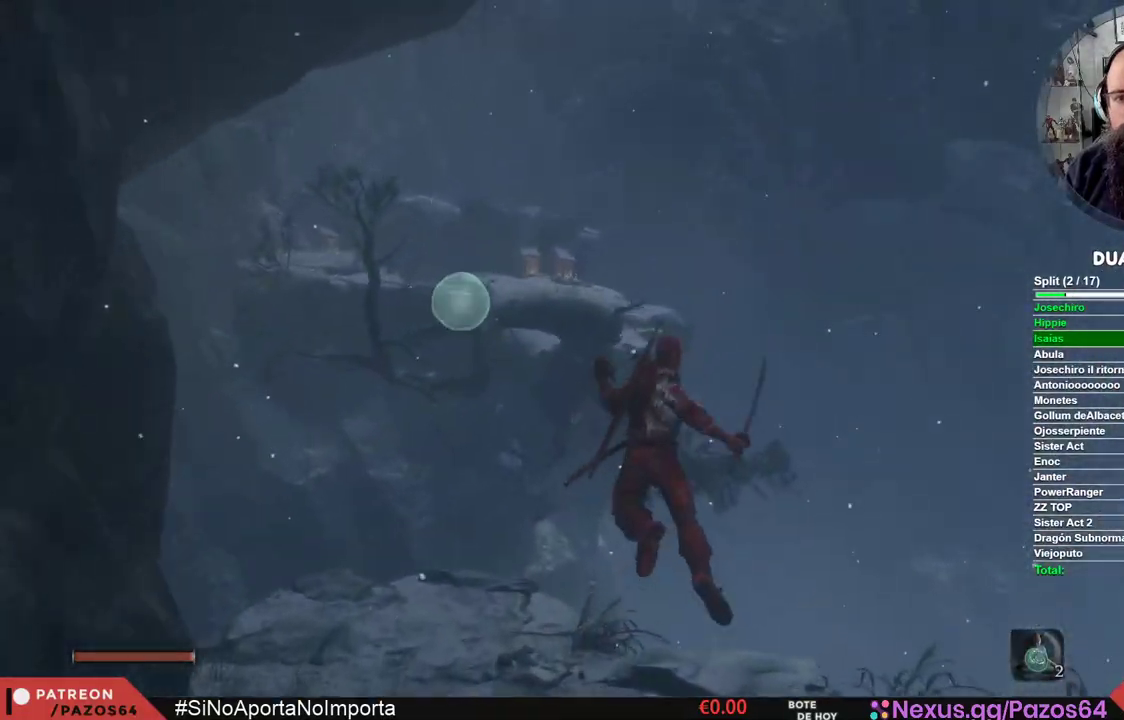
{"buttons": ["B"], "left_stick": "up", "right_stick": "center", "events": [[100, "L2", "up"]]}
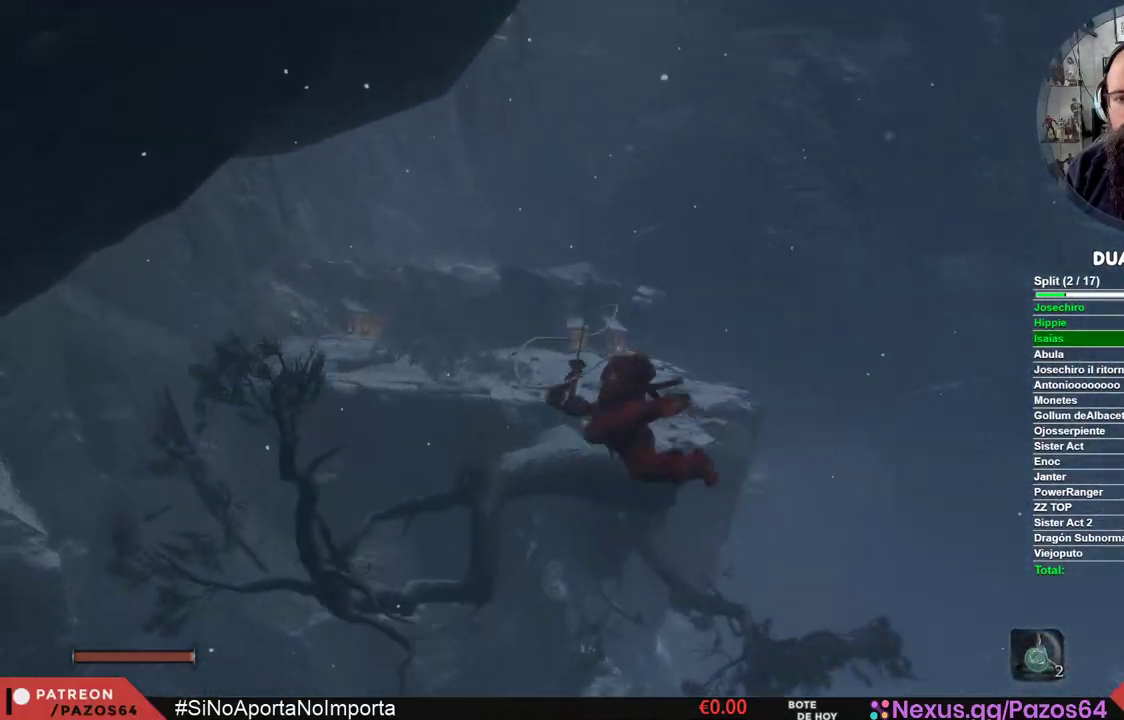
{"buttons": [], "left_stick": "up-right", "right_stick": "center", "events": [[117, "B", "up"], [167, "left_stick", "up-right"]]}
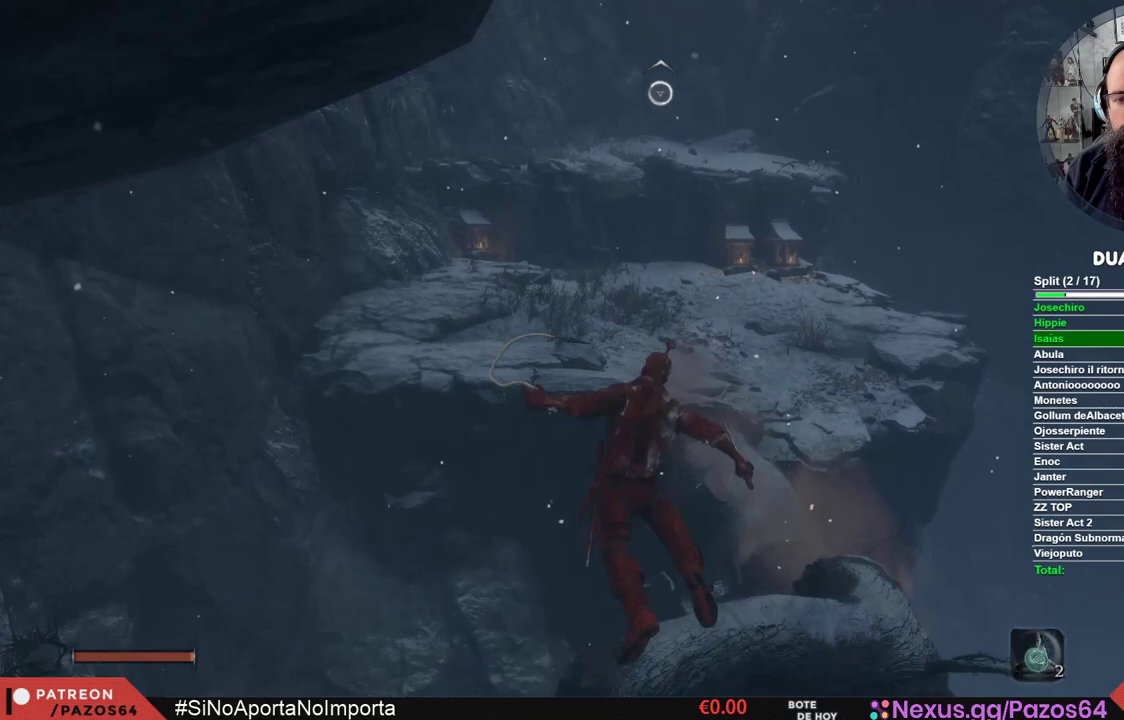
{"buttons": [], "left_stick": "up-right", "right_stick": "center", "events": []}
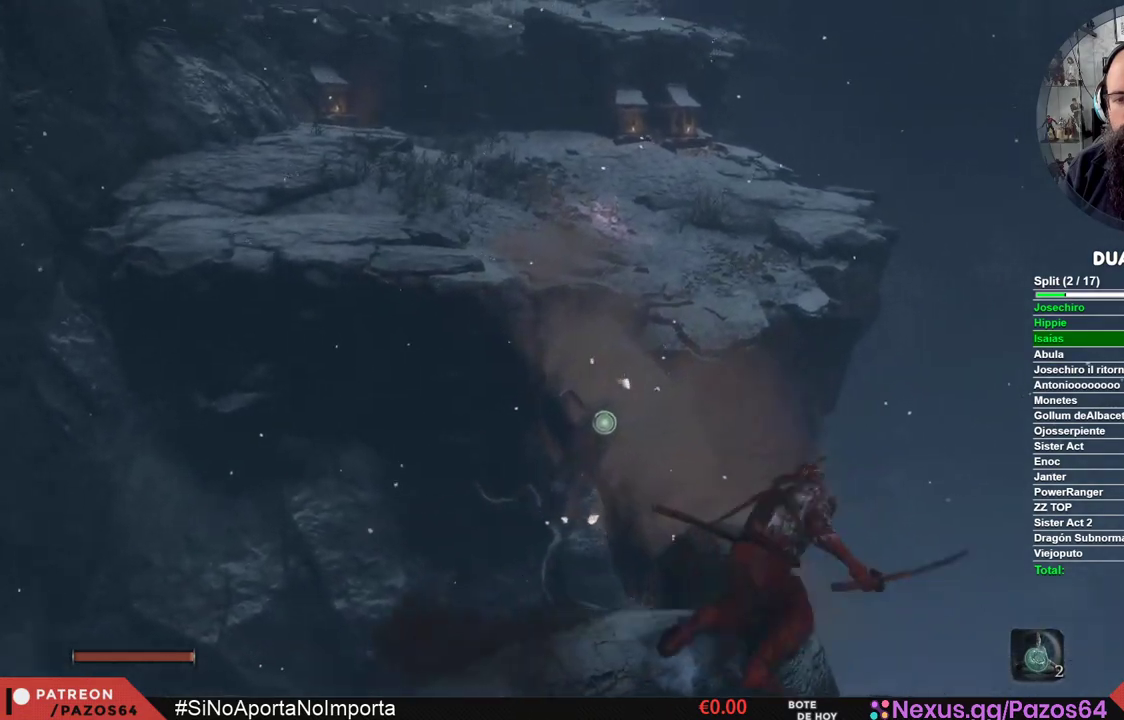
{"buttons": [], "left_stick": "up", "right_stick": "center", "events": [[17, "left_stick", "up"], [17, "right_stick", "up"], [483, "right_stick", "center"]]}